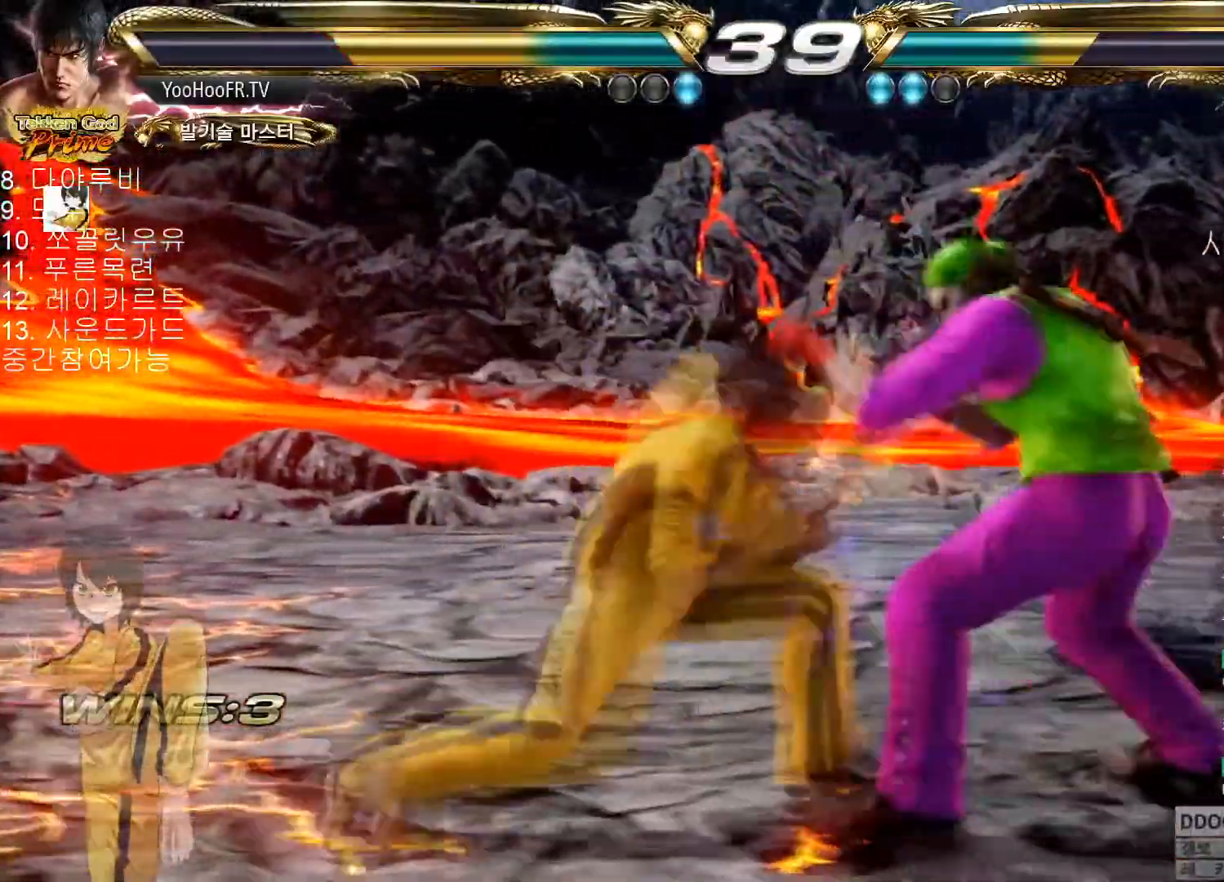
Gameplay with a controller (arcade stick); each line is a JSON object with the inputs held at the frame after it. "events" lists button and stick changes between this image and that frame as [ms after this image, input, new state], when the widget could be followed in between. Not read: L3 R3.
{"buttons": [], "left_stick": "center", "events": [[66, "CIRCLE", "up"], [100, "left_stick", "right"], [150, "left_stick", "center"], [350, "left_stick", "right"], [367, "SQUARE", "down"], [467, "SQUARE", "up"], [483, "left_stick", "center"]]}
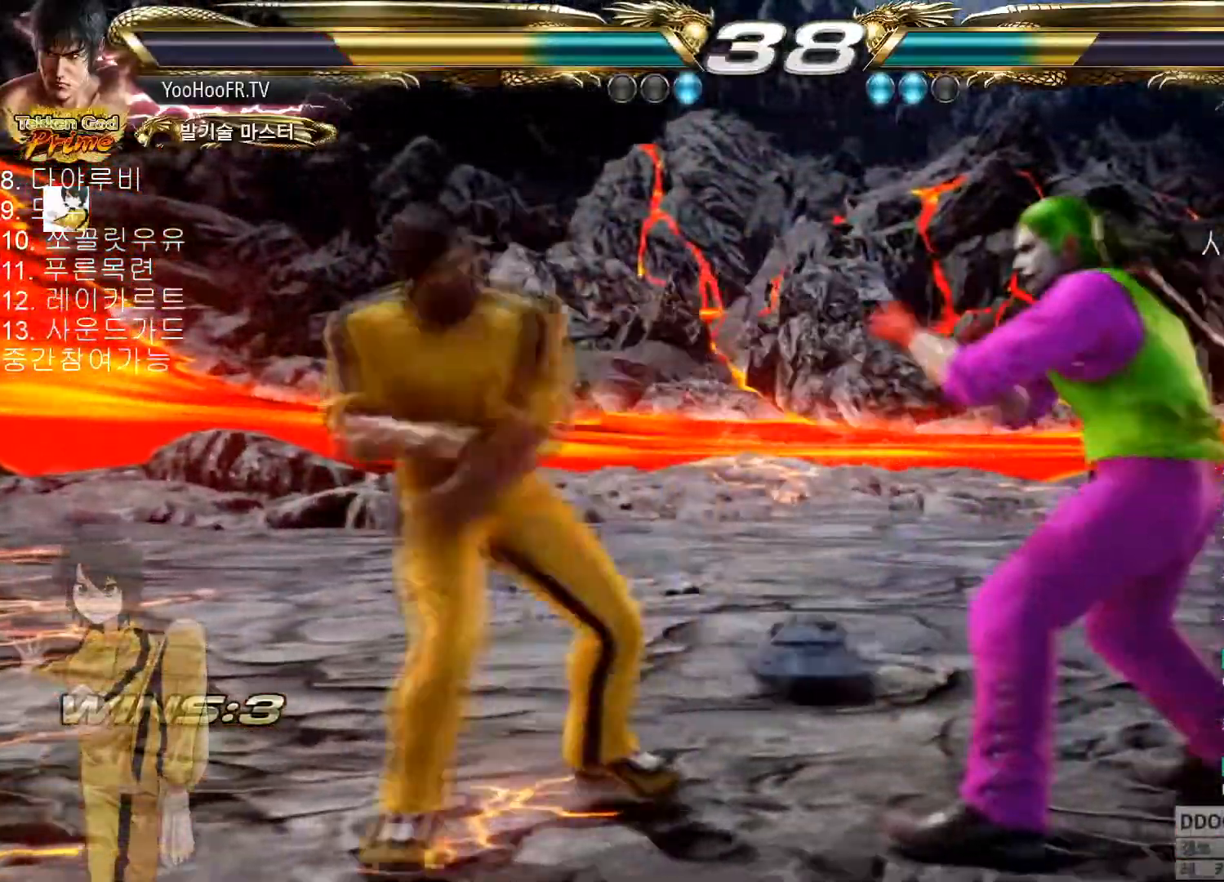
{"buttons": [], "left_stick": "left", "events": [[150, "SQUARE", "down"], [351, "SQUARE", "up"], [501, "left_stick", "left"]]}
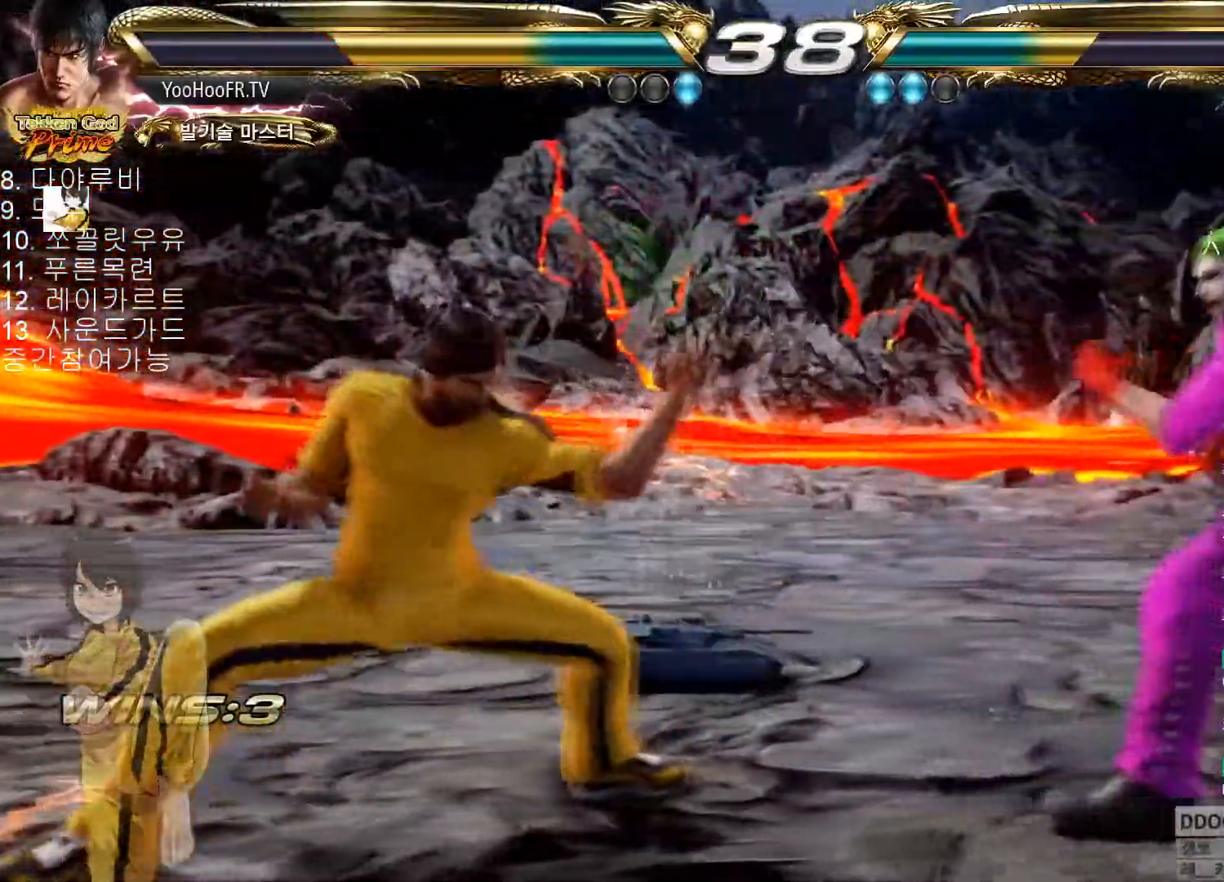
{"buttons": [], "left_stick": "left", "events": []}
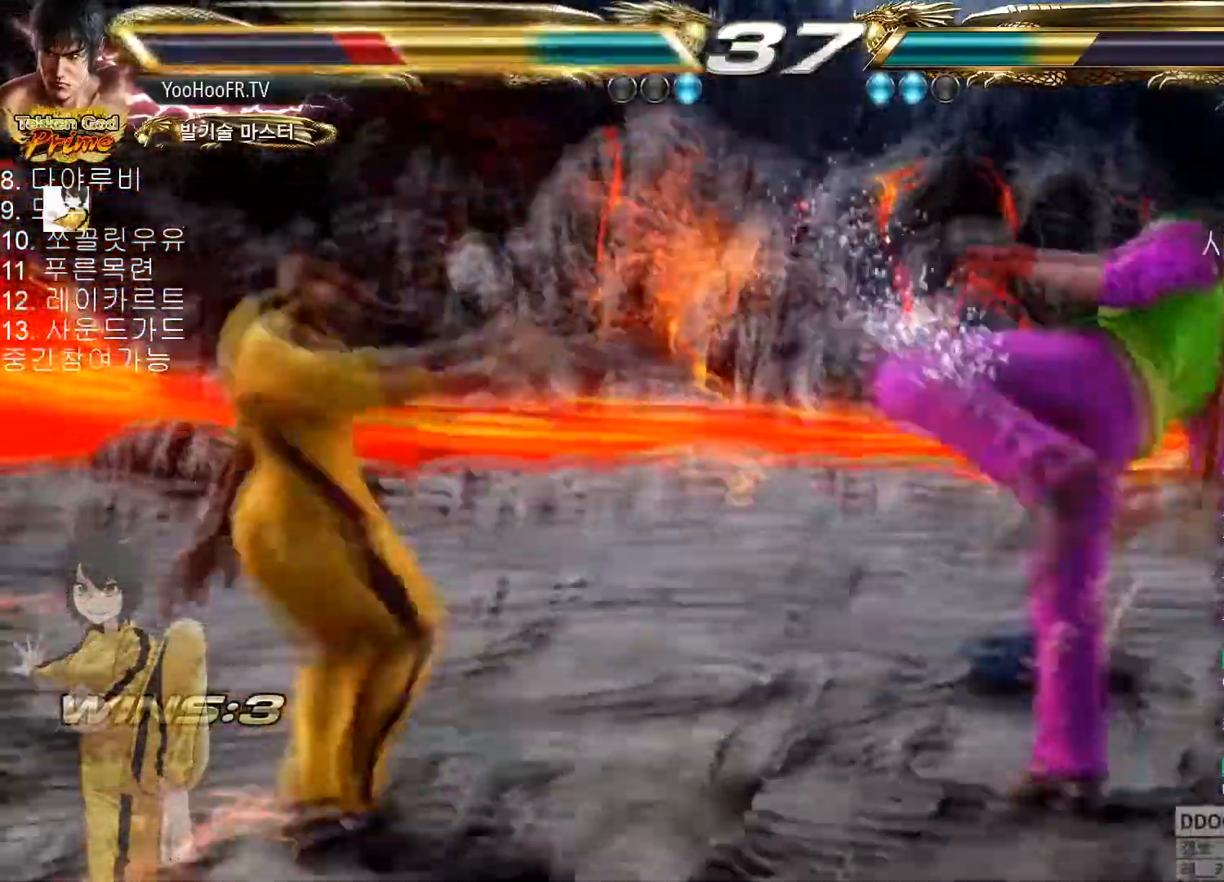
{"buttons": [], "left_stick": "left", "events": [[217, "left_stick", "center"], [351, "left_stick", "left"], [417, "left_stick", "center"], [484, "left_stick", "left"]]}
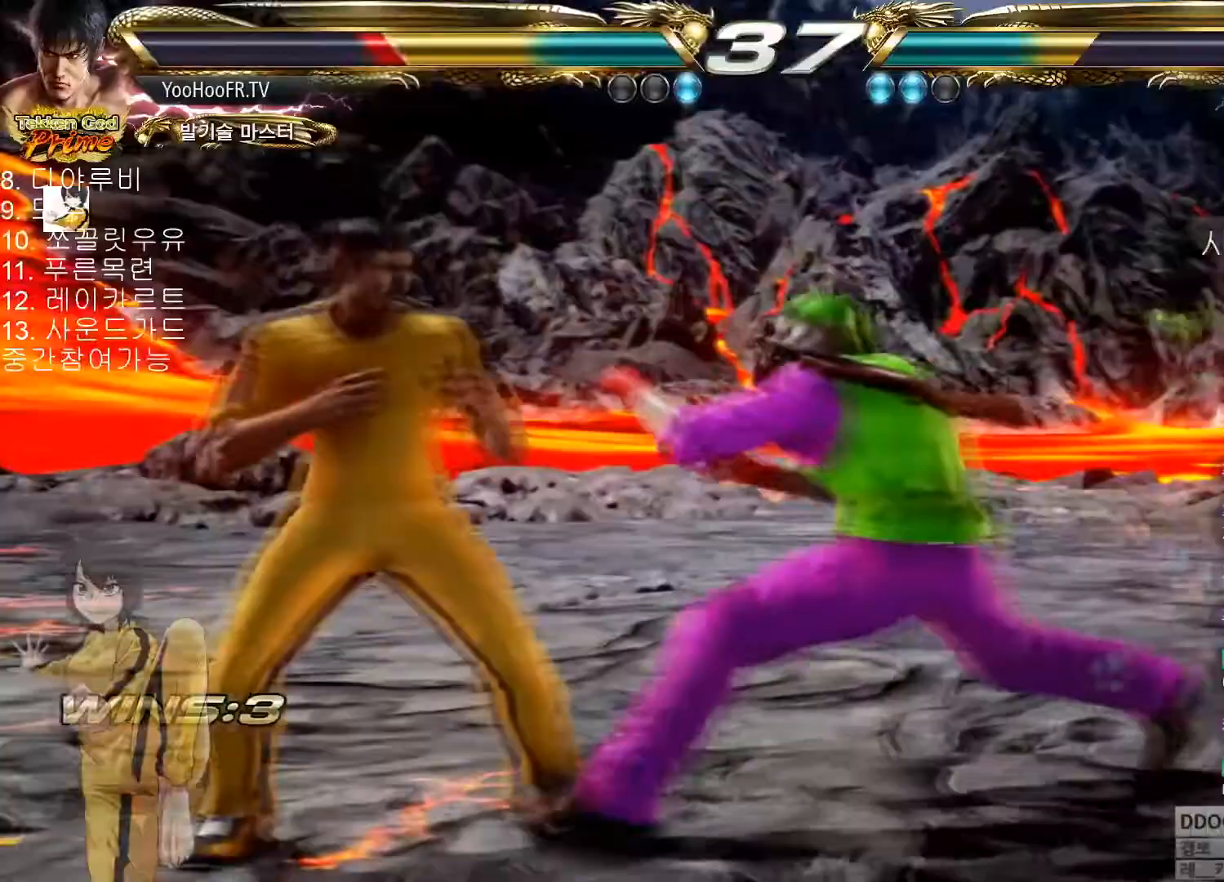
{"buttons": [], "left_stick": "left"}
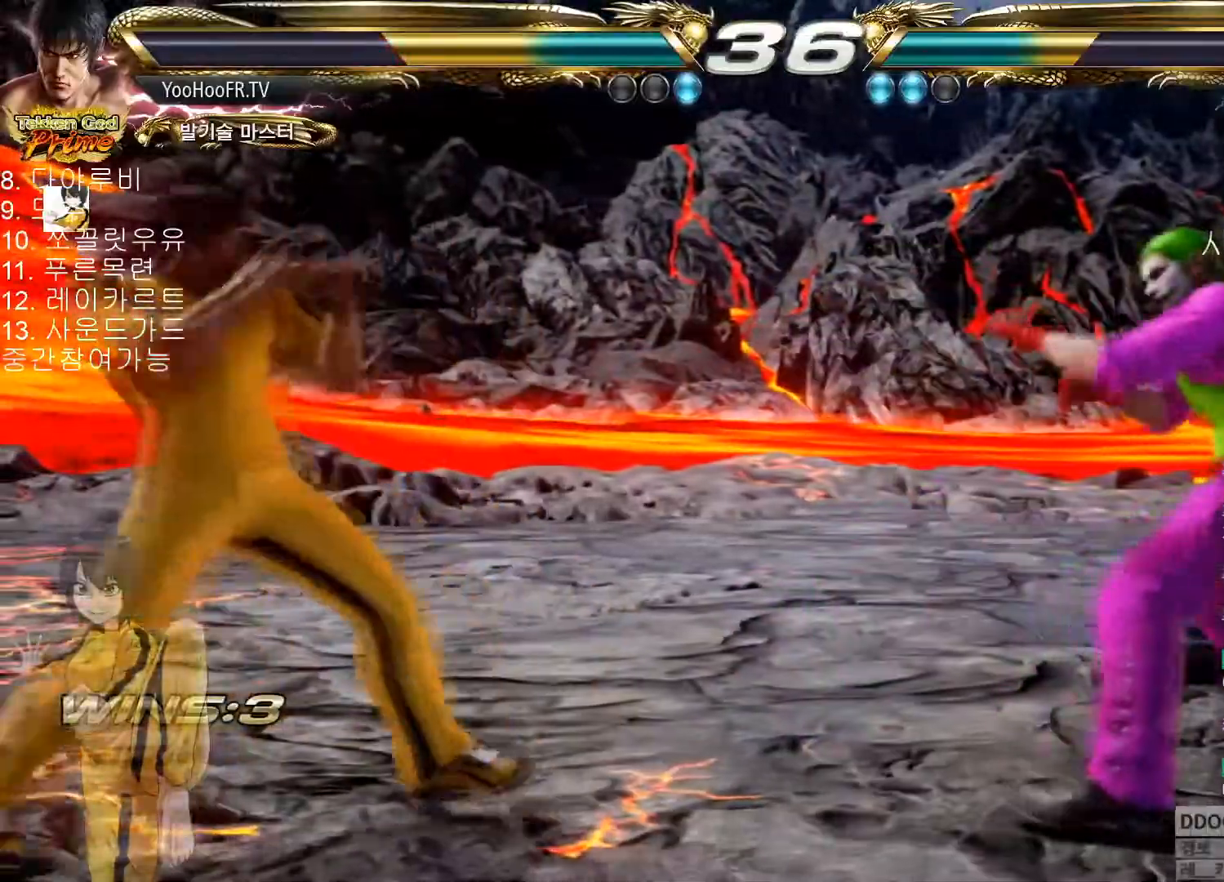
{"buttons": [], "left_stick": "down-left", "events": [[417, "left_stick", "down-left"]]}
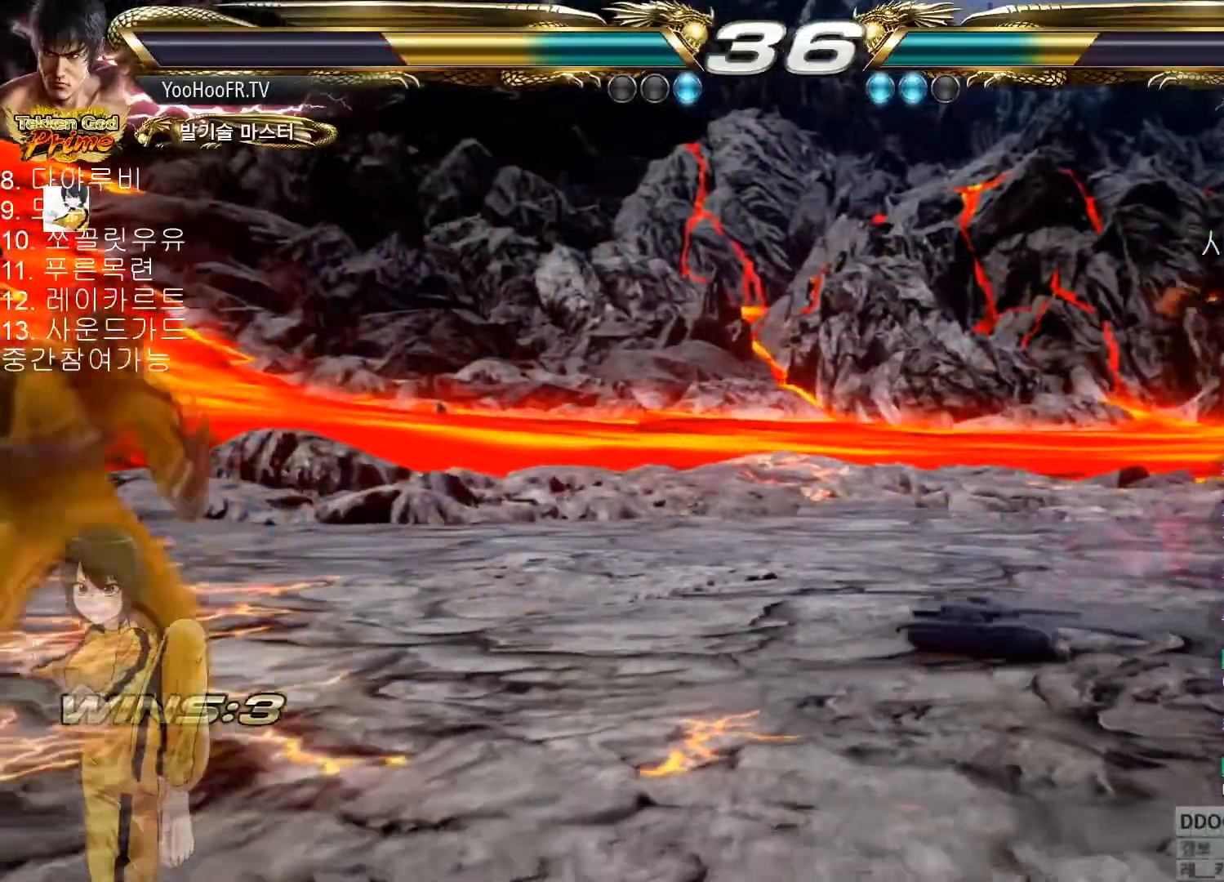
{"buttons": ["SQUARE"], "left_stick": "right", "events": [[166, "left_stick", "right"], [217, "left_stick", "center"], [300, "left_stick", "right"], [483, "SQUARE", "down"]]}